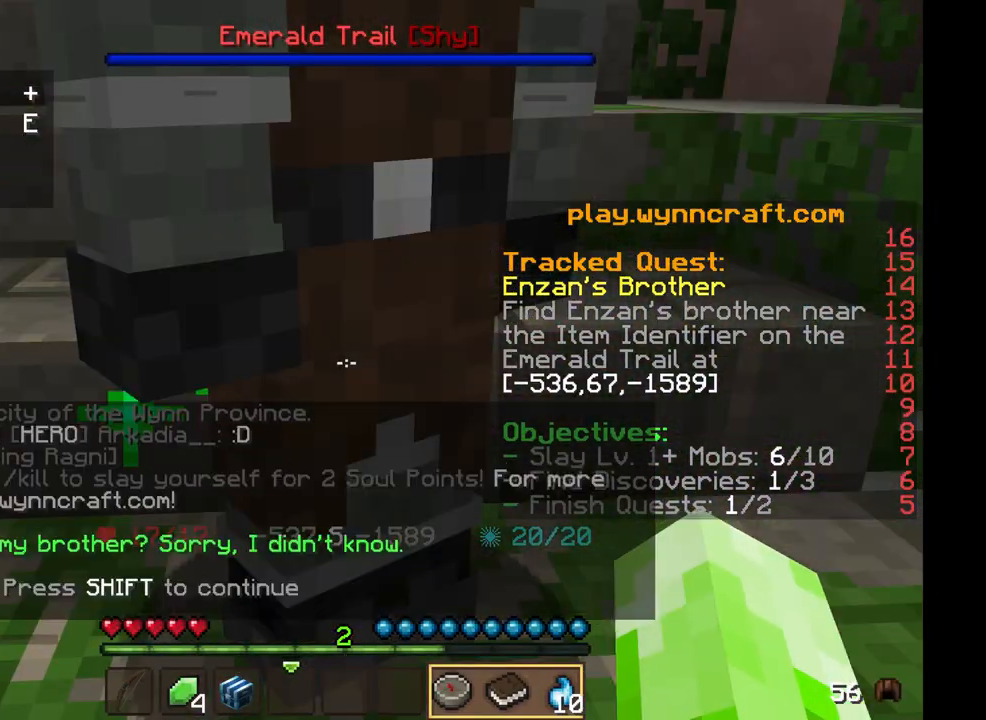
Gameplay with keyboard and mouse; each line is a JSON object with the keys and mouse buttons held at the frame after it. "events" lists presses ("down") and releases ("up") of "a", "d", "s", "w", "mouse_left" and "mouse_right" between this image and that frame as [ms after this image, input, new state], when the widget could be followed in between. "mouse_left", "mouse_right" = the "left", "right" buttons of the "mouse" list. No other keys are recorded. Fast repeated clicks can show as one long hold. Mouse movement is not recorded.
{"keys": ["s"], "mouse": [], "events": [[208, "s", "down"]]}
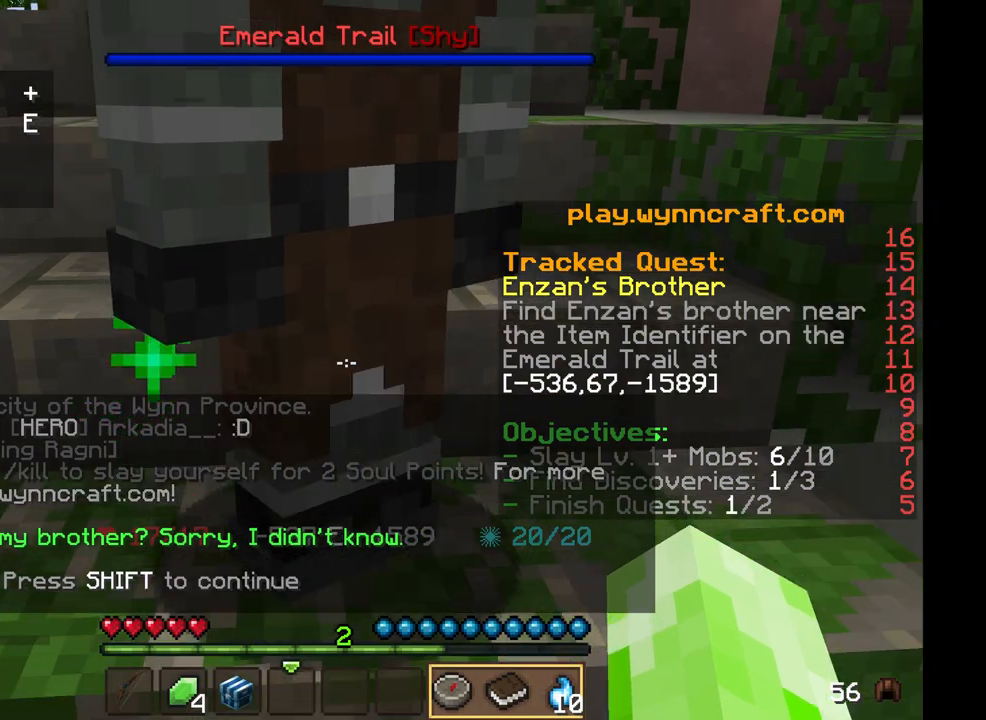
{"keys": ["a", "s"], "mouse": [], "events": [[208, "a", "down"]]}
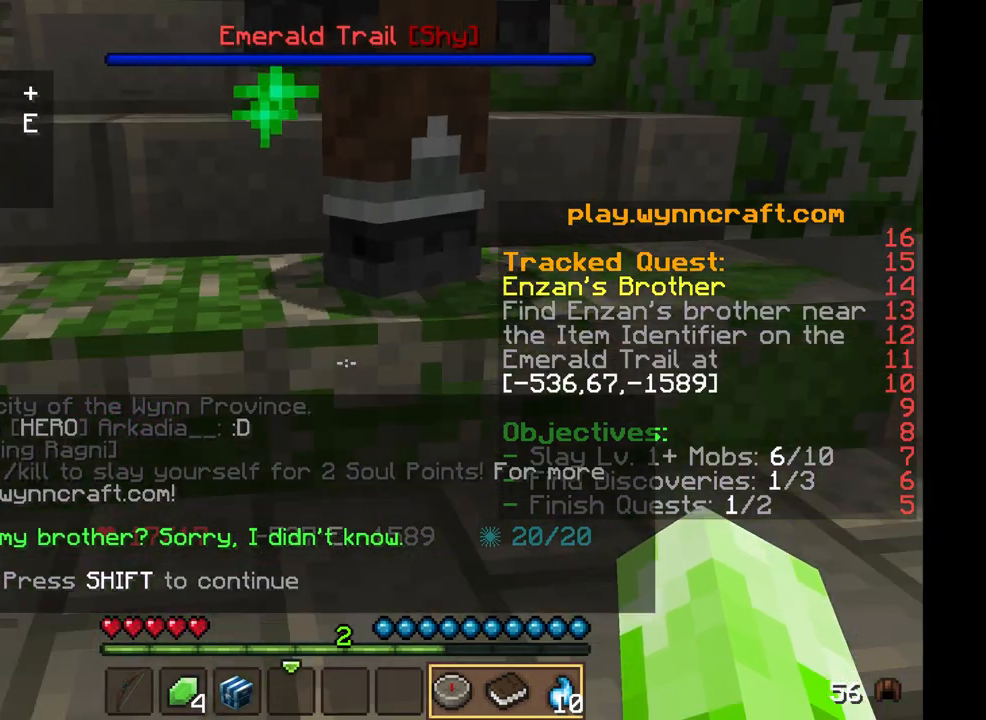
{"keys": [], "mouse": [], "events": [[167, "s", "up"], [417, "a", "up"]]}
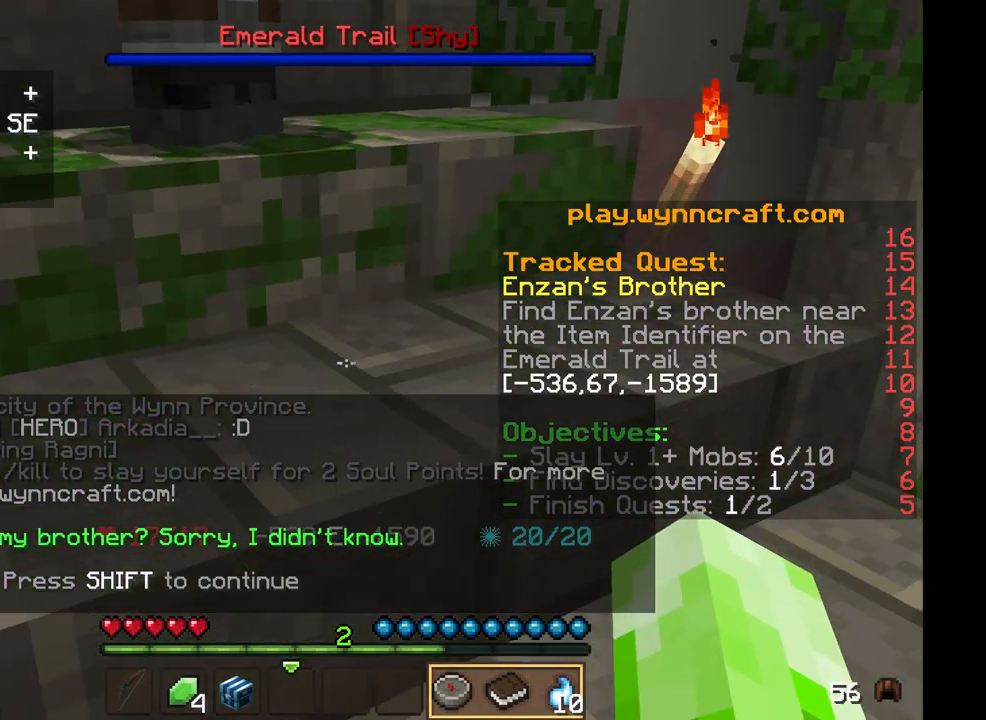
{"keys": ["d"], "mouse": [], "events": [[458, "d", "down"]]}
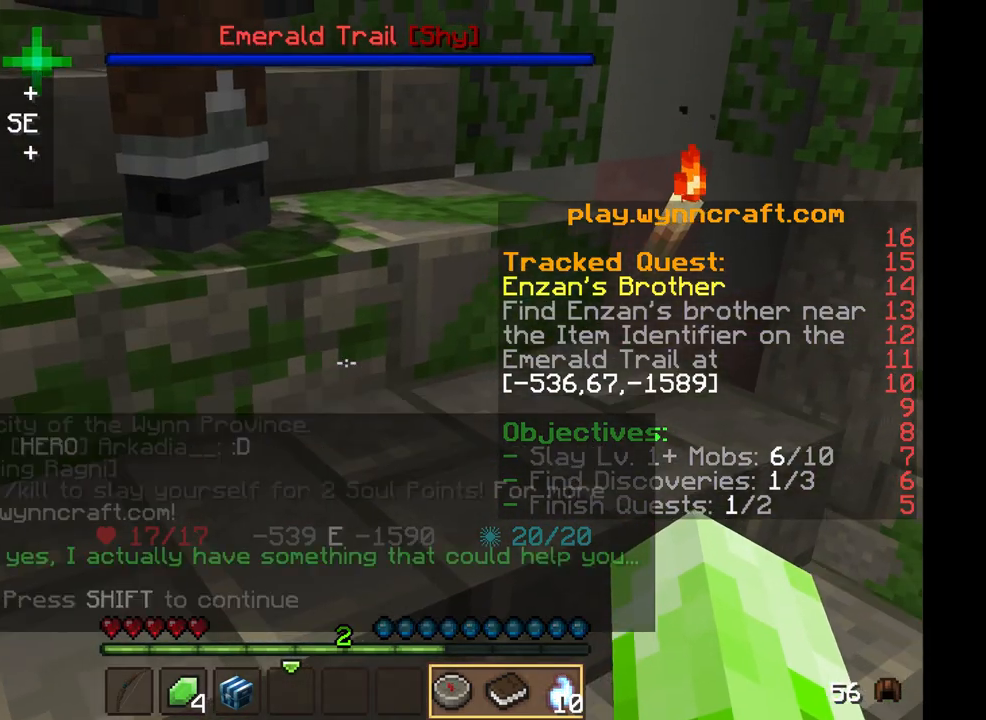
{"keys": ["d"], "mouse": [], "events": []}
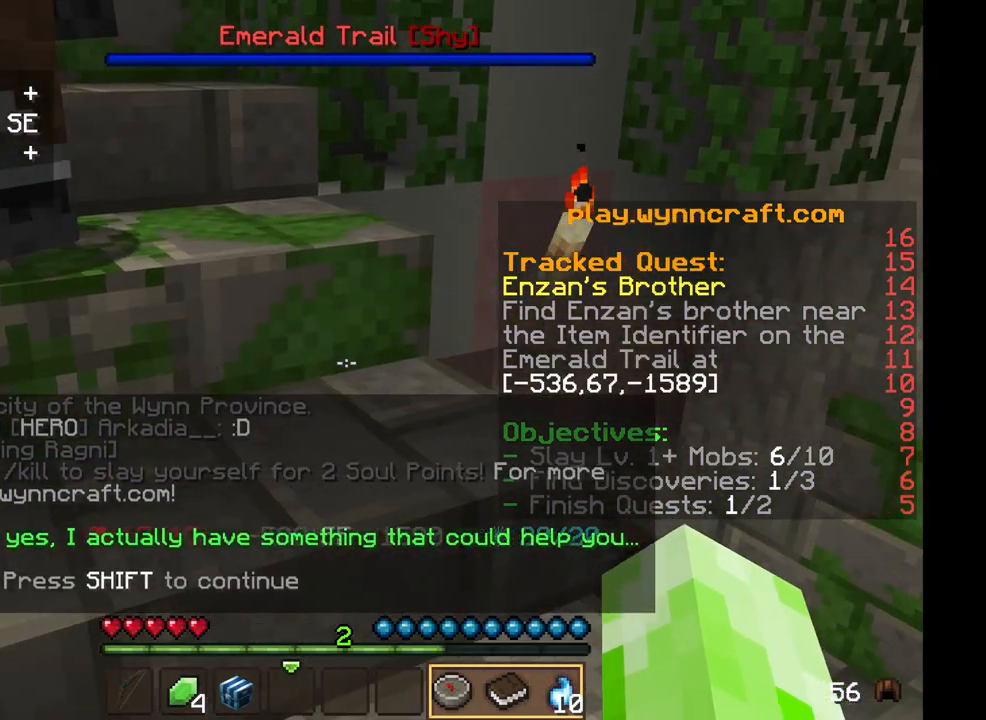
{"keys": ["s"], "mouse": [], "events": [[208, "s", "down"], [375, "d", "up"]]}
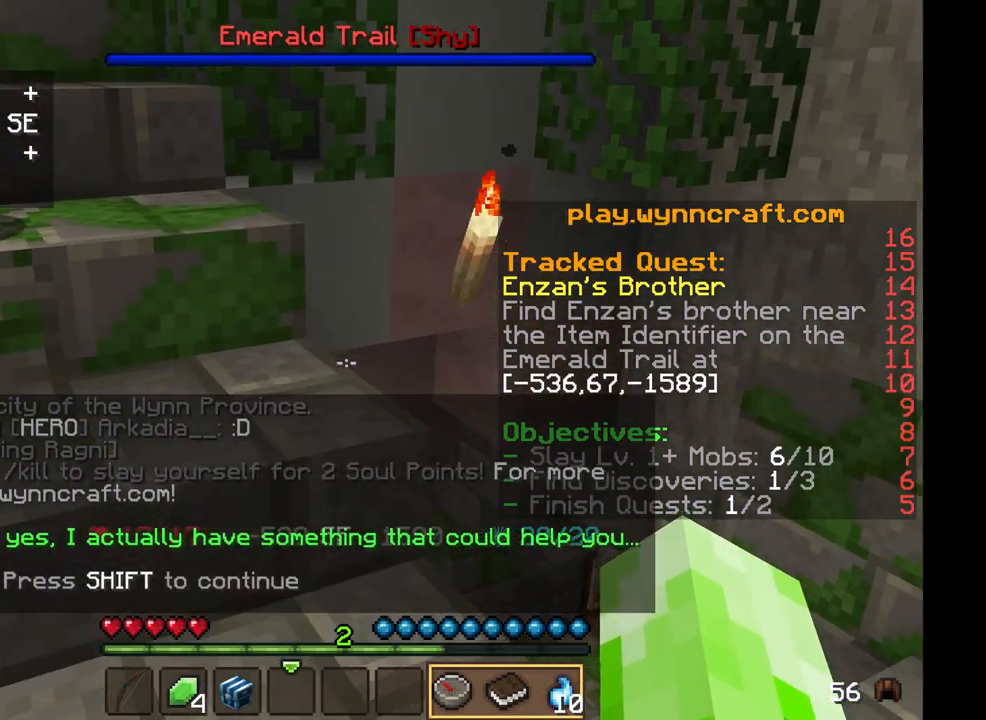
{"keys": ["d", "s"], "mouse": [], "events": [[458, "d", "down"]]}
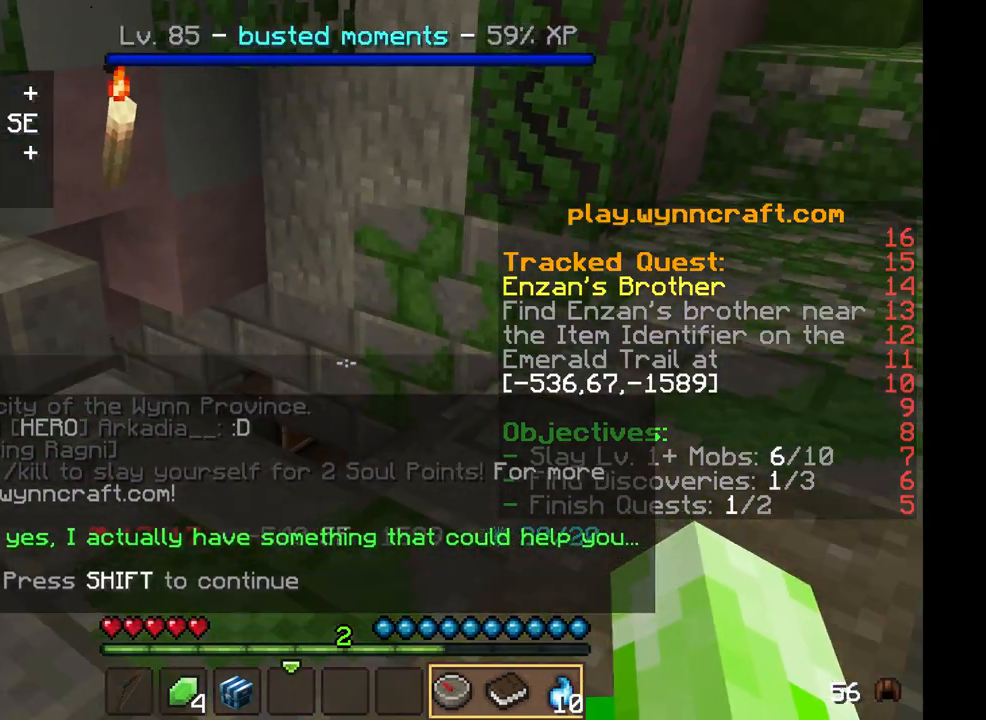
{"keys": ["d"], "mouse": [], "events": [[83, "s", "up"]]}
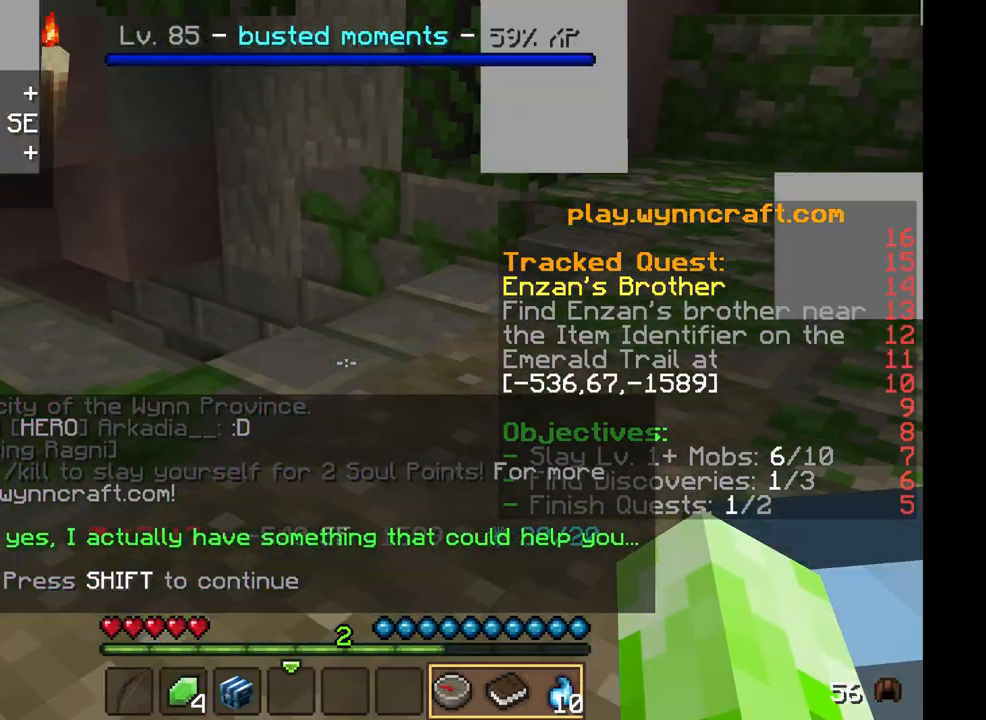
{"keys": ["d"], "mouse": [], "events": []}
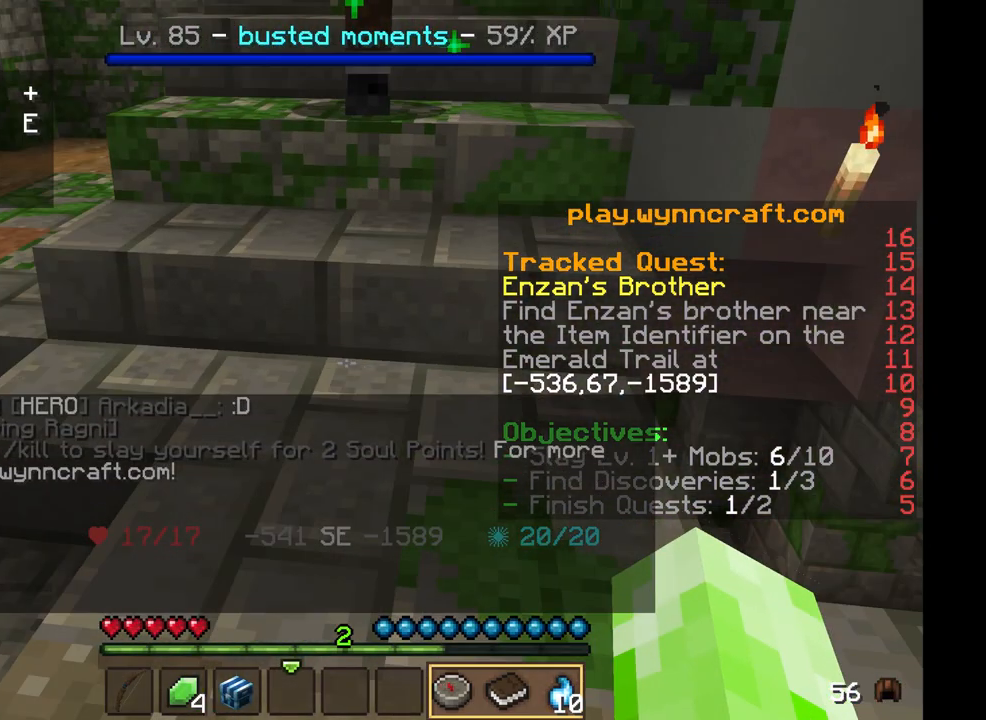
{"keys": ["w"], "mouse": [], "events": [[83, "a", "down"], [83, "d", "up"], [83, "w", "down"], [375, "a", "up"]]}
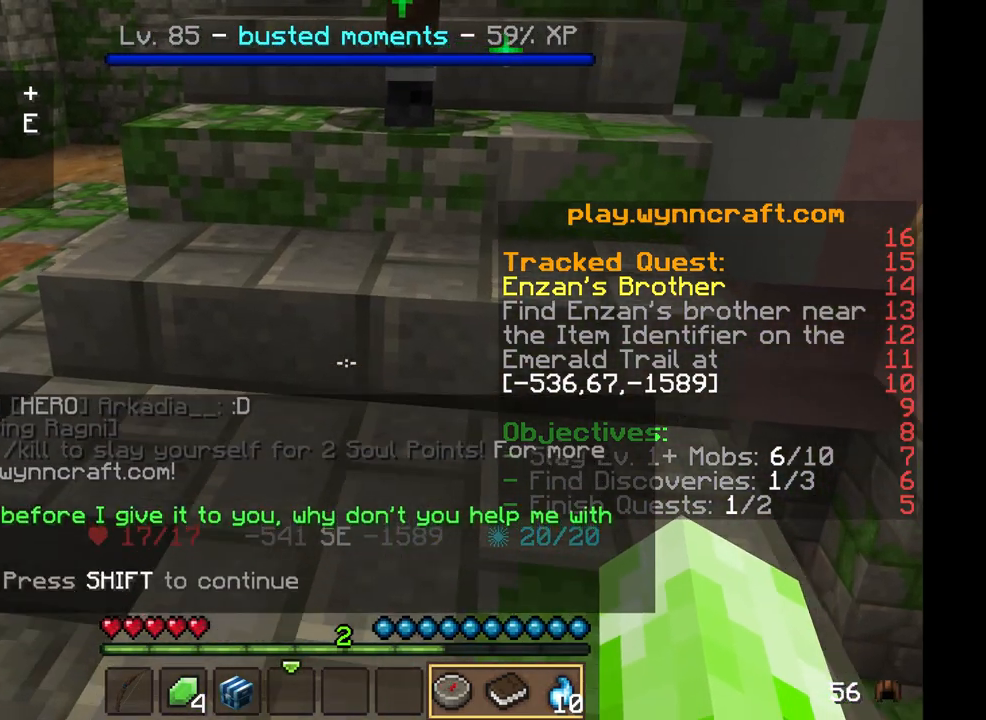
{"keys": ["a", "w"], "mouse": [], "events": [[417, "a", "down"]]}
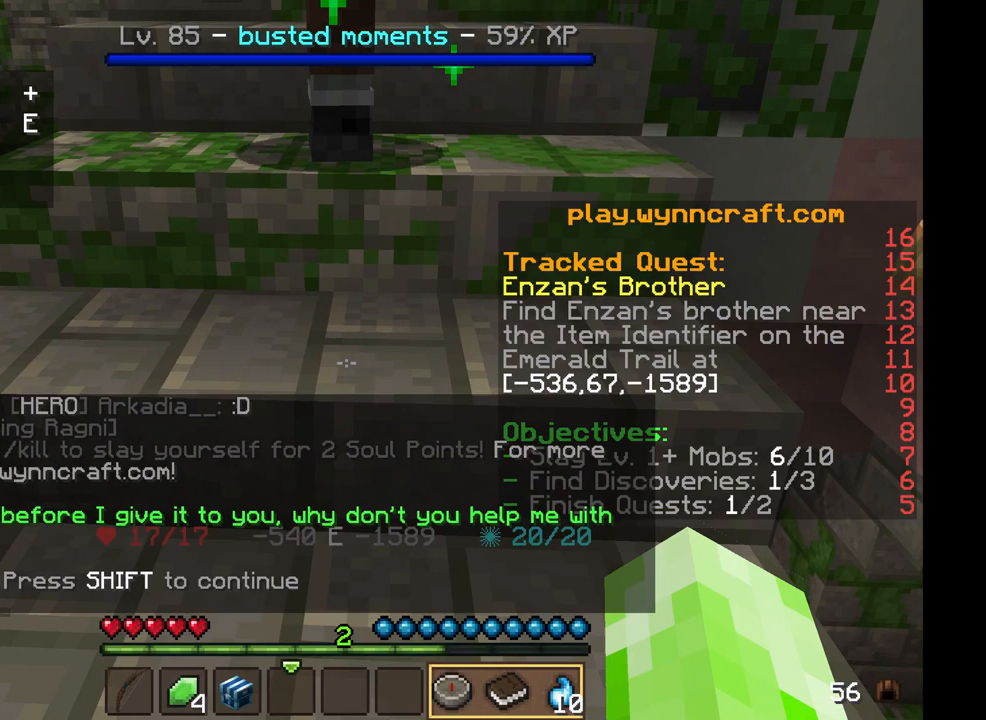
{"keys": ["w"], "mouse": [], "events": [[125, "a", "up"]]}
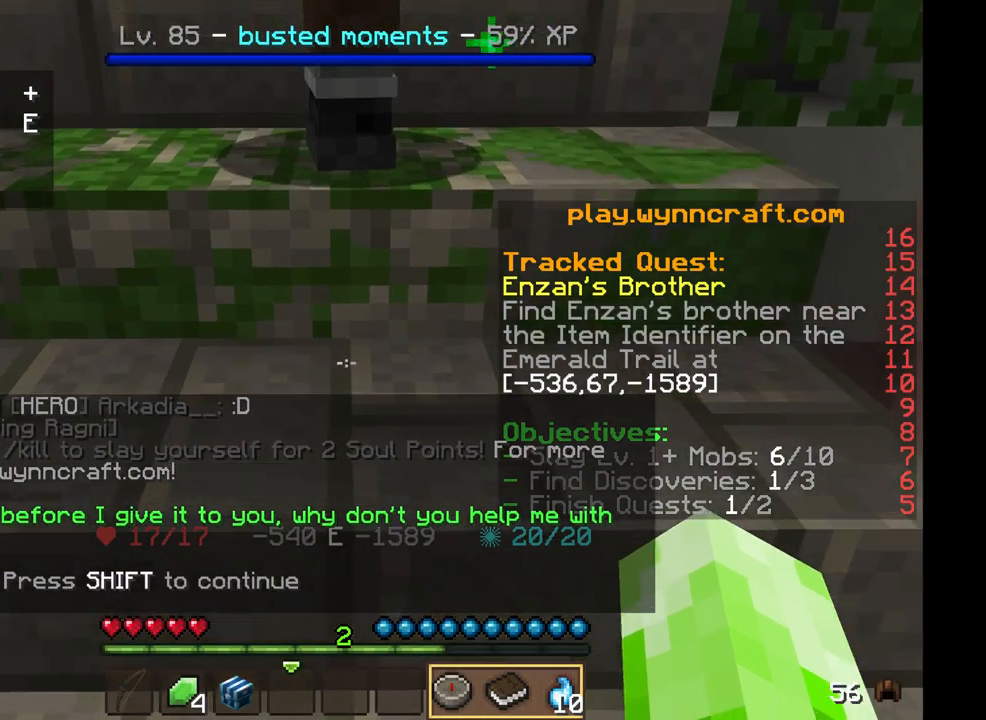
{"keys": ["a", "w"], "mouse": [], "events": [[208, "a", "down"]]}
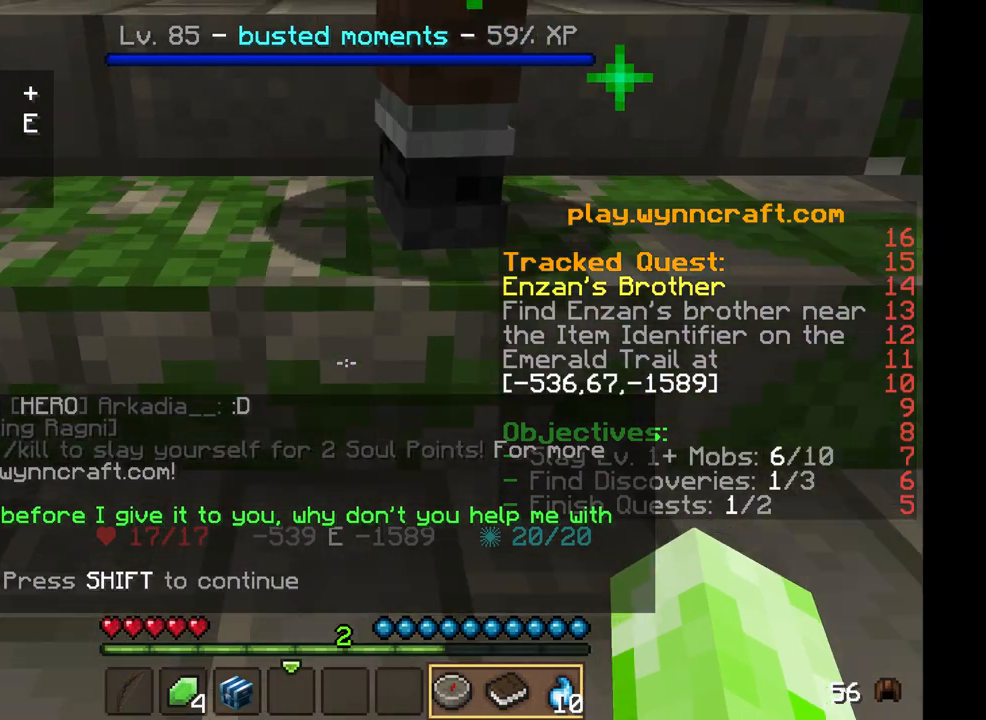
{"keys": ["w"], "mouse": [], "events": [[208, "a", "up"]]}
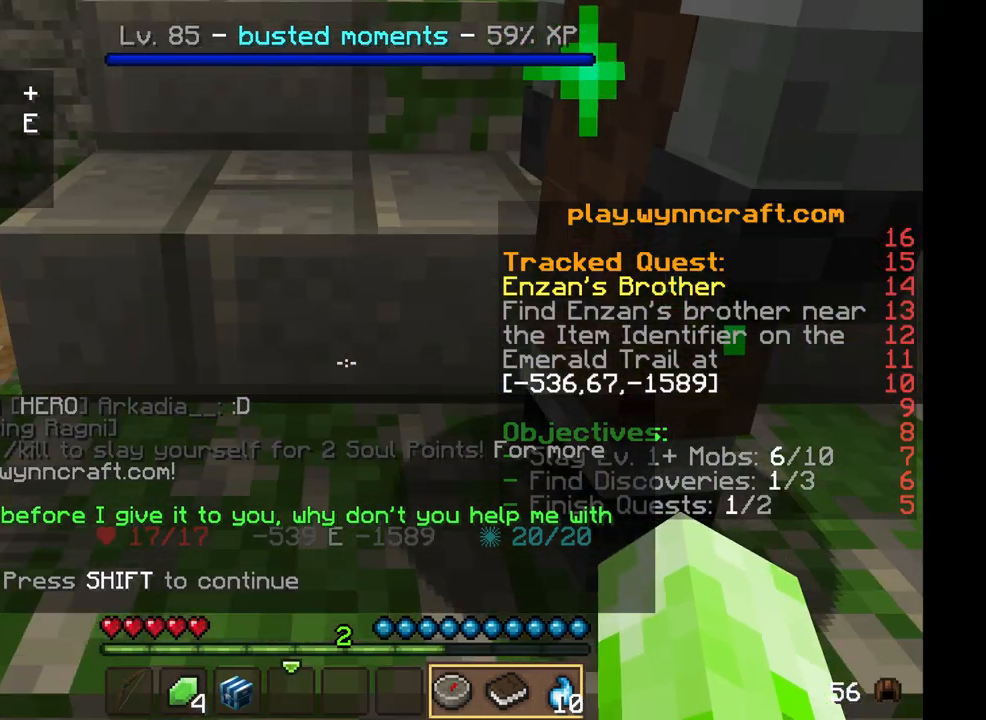
{"keys": ["w"], "mouse": [], "events": []}
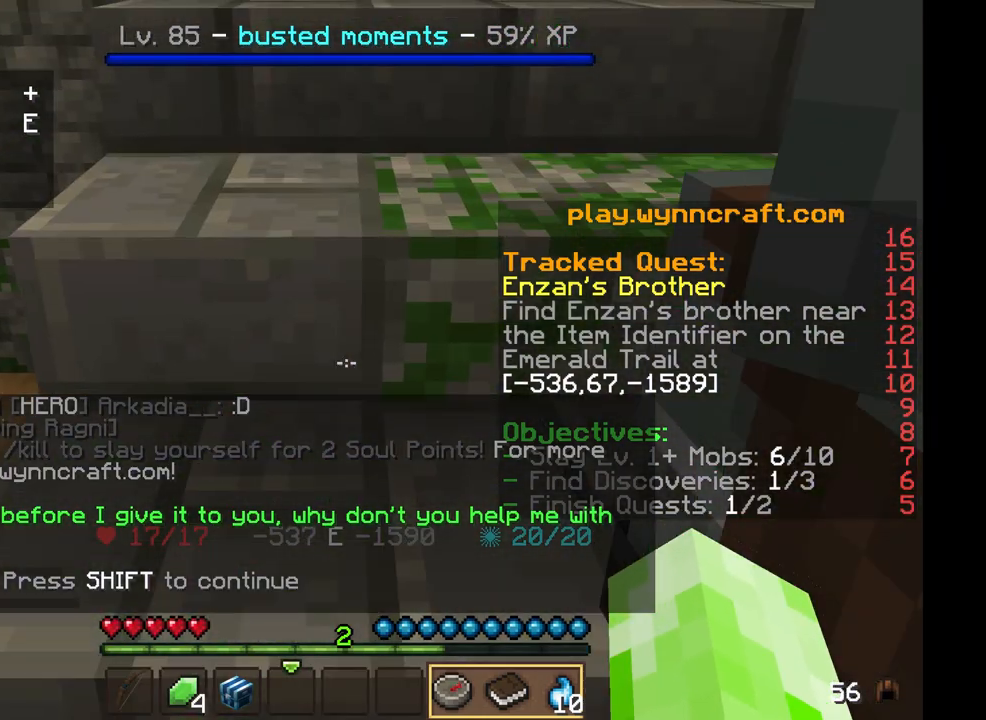
{"keys": ["w"], "mouse": [], "events": []}
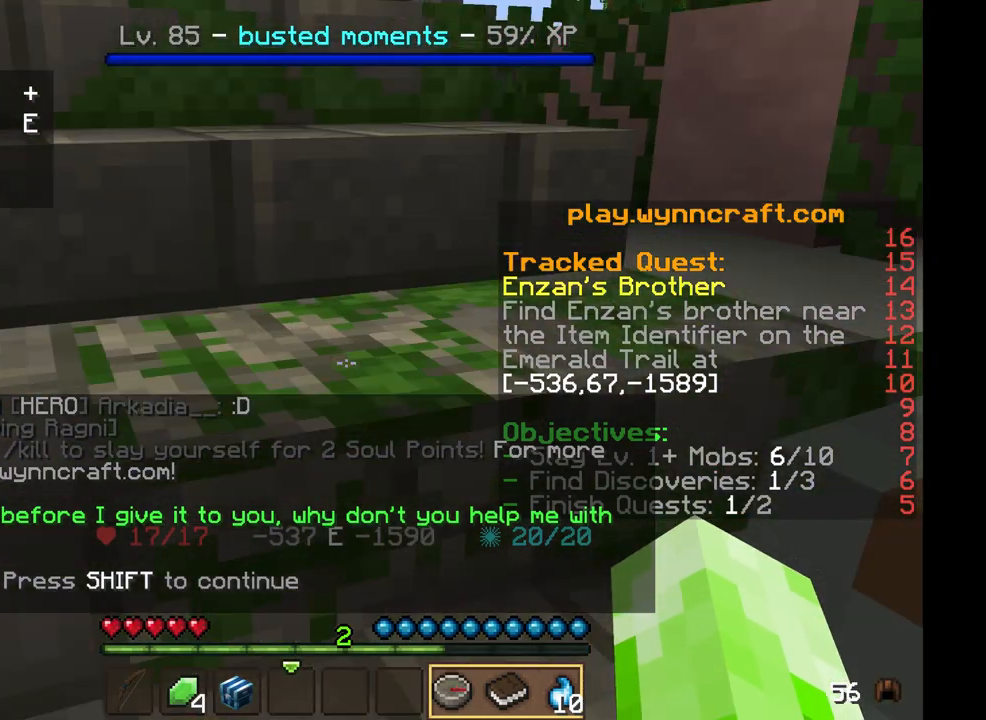
{"keys": [], "mouse": [], "events": [[292, "w", "up"]]}
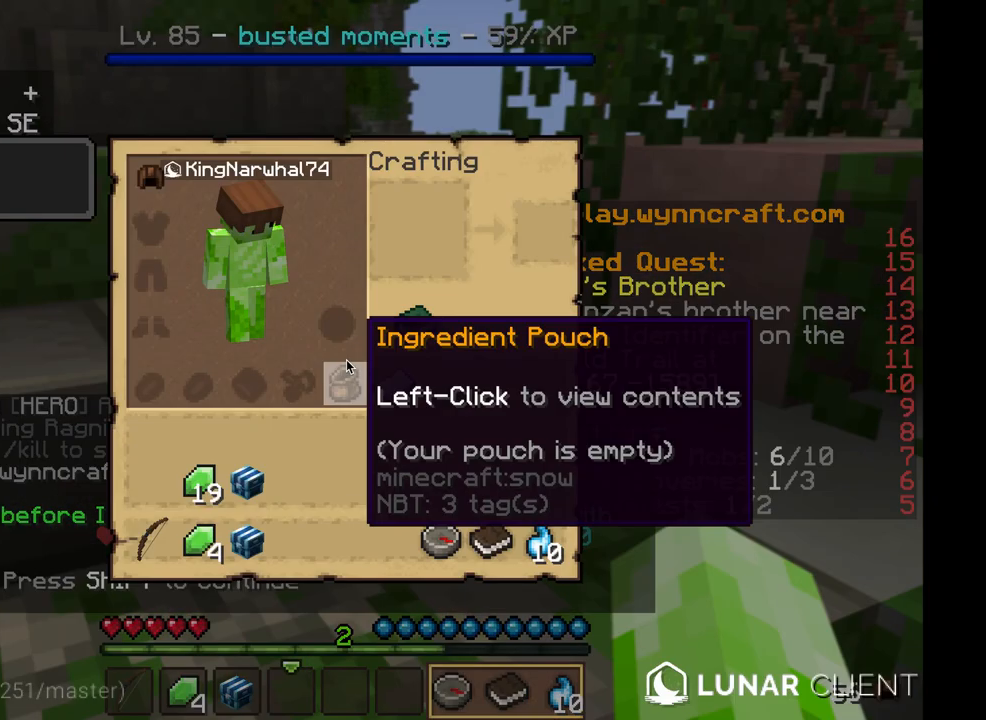
{"keys": [], "mouse": [], "events": []}
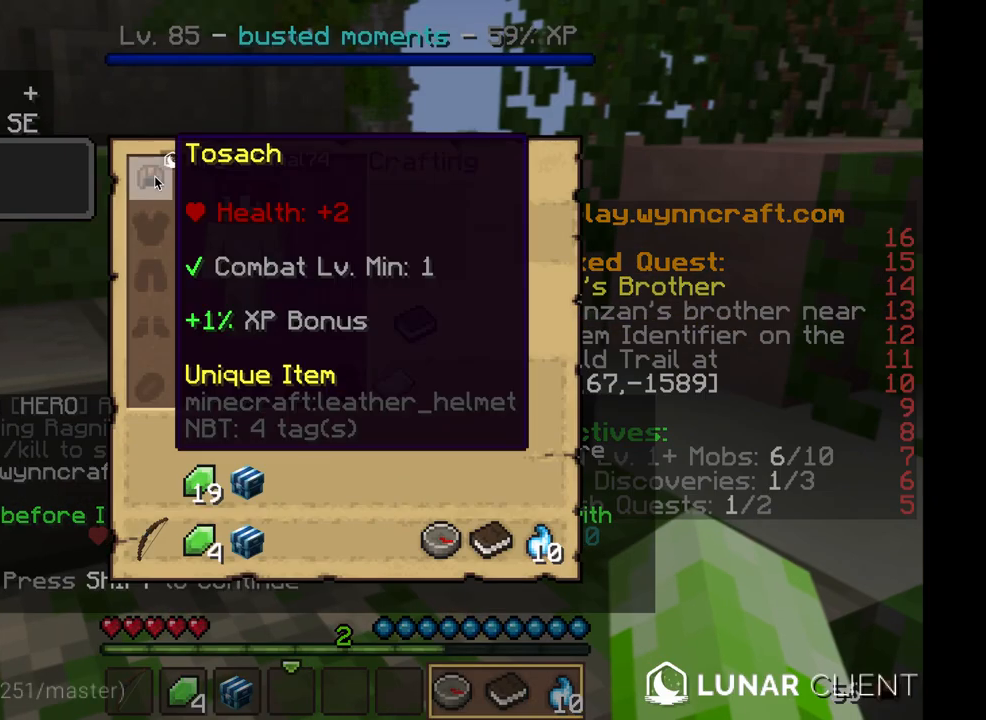
{"keys": [], "mouse": [], "events": []}
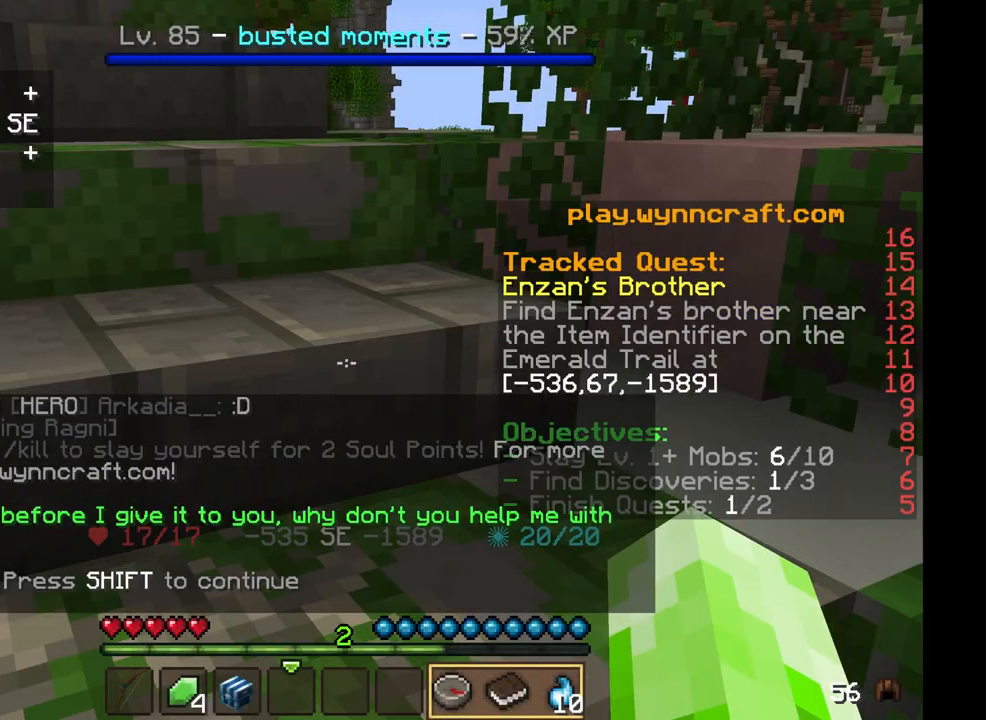
{"keys": [], "mouse": [], "events": []}
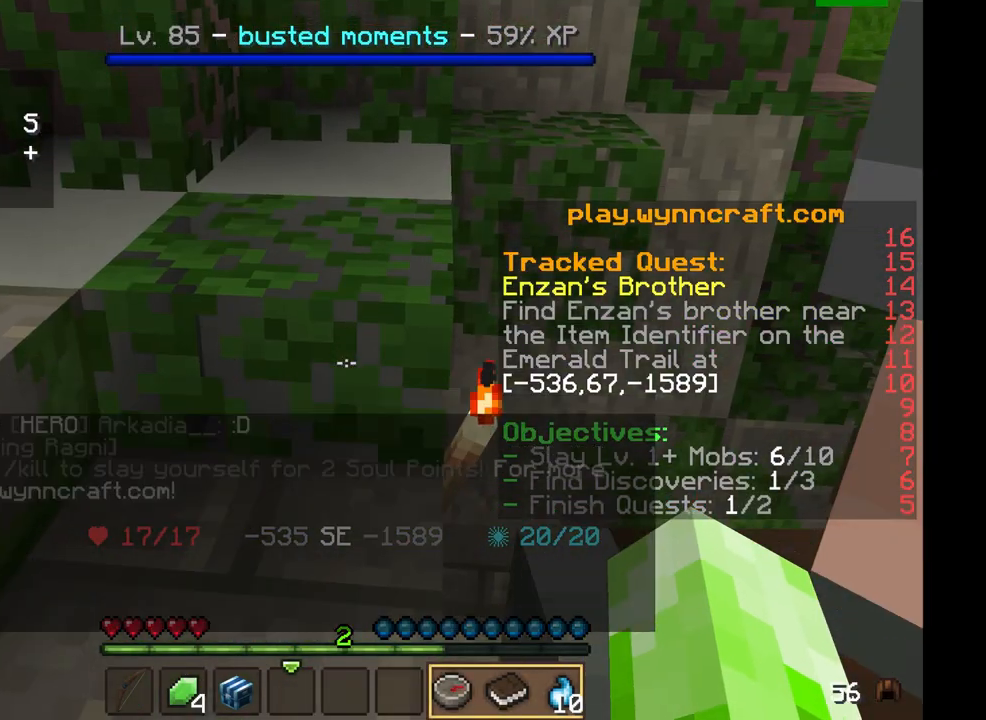
{"keys": ["a"], "mouse": [], "events": [[417, "a", "down"]]}
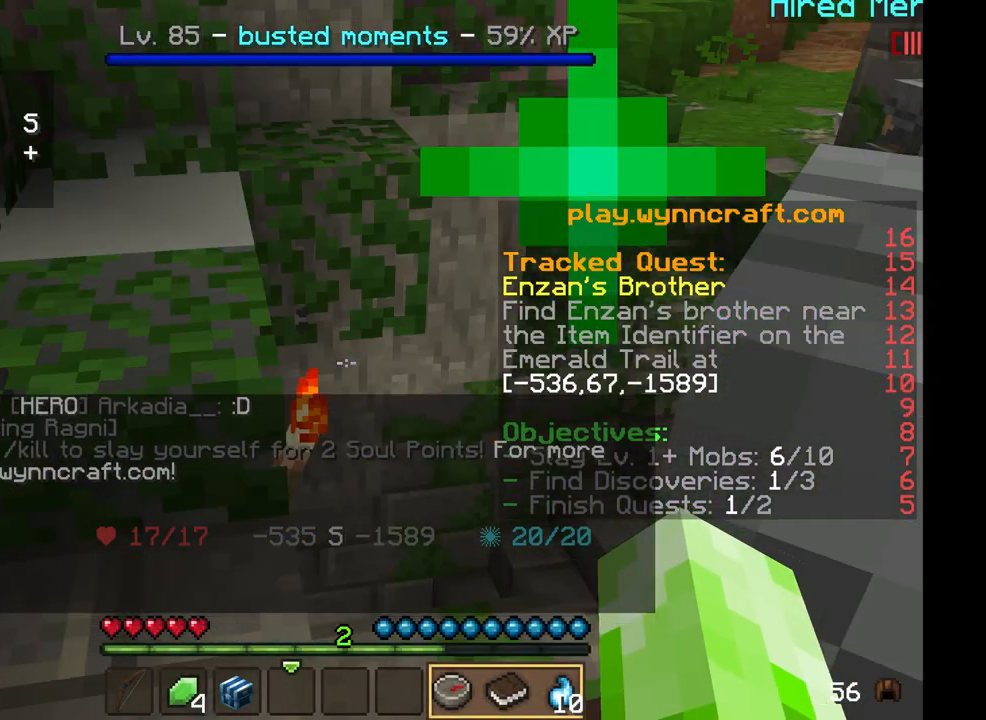
{"keys": ["a"], "mouse": [], "events": []}
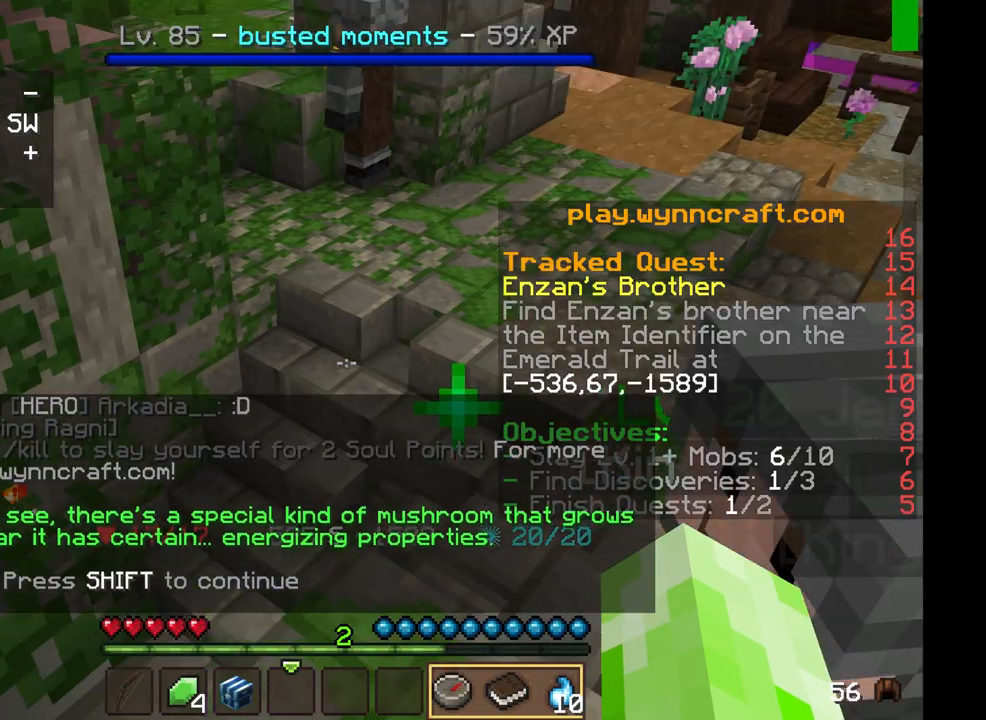
{"keys": ["a"], "mouse": [], "events": []}
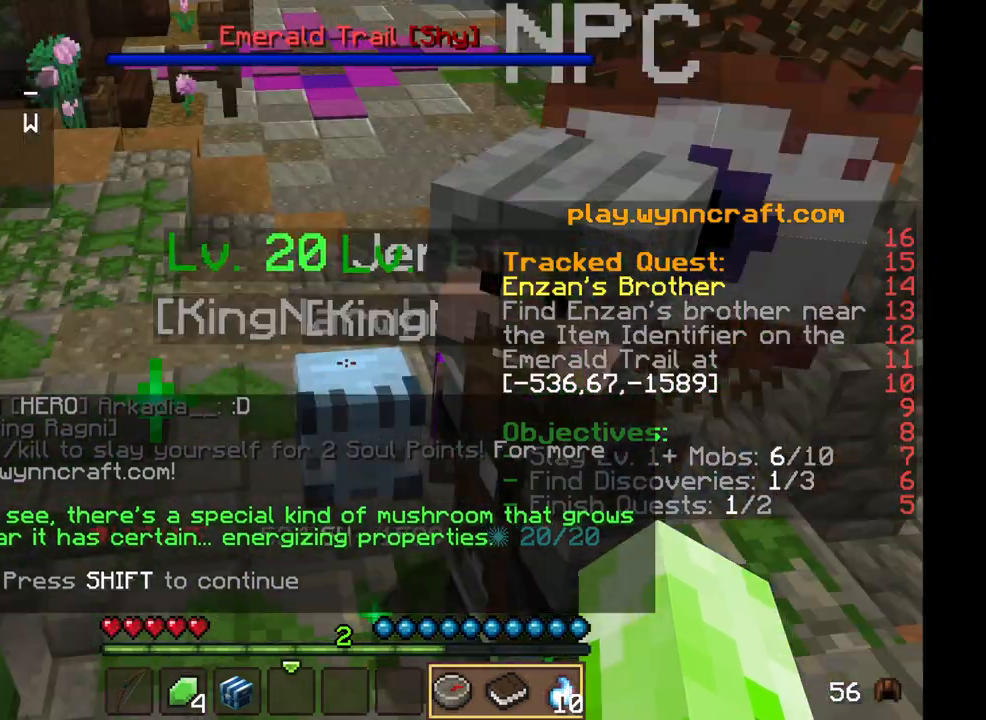
{"keys": [], "mouse": [], "events": [[125, "a", "up"]]}
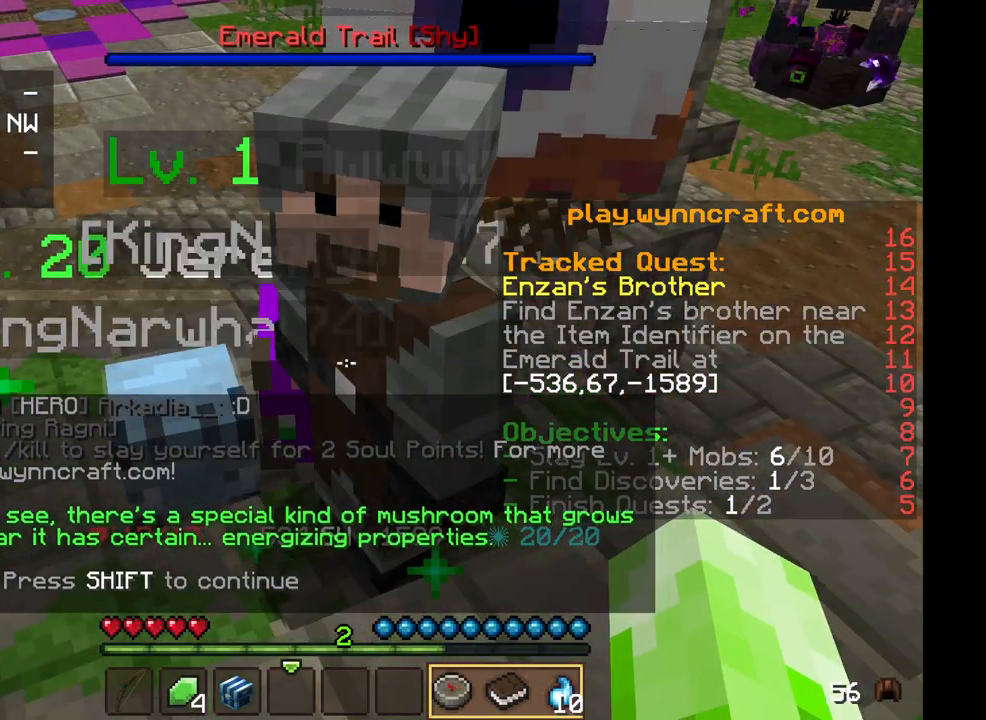
{"keys": ["a"], "mouse": [], "events": [[125, "a", "down"]]}